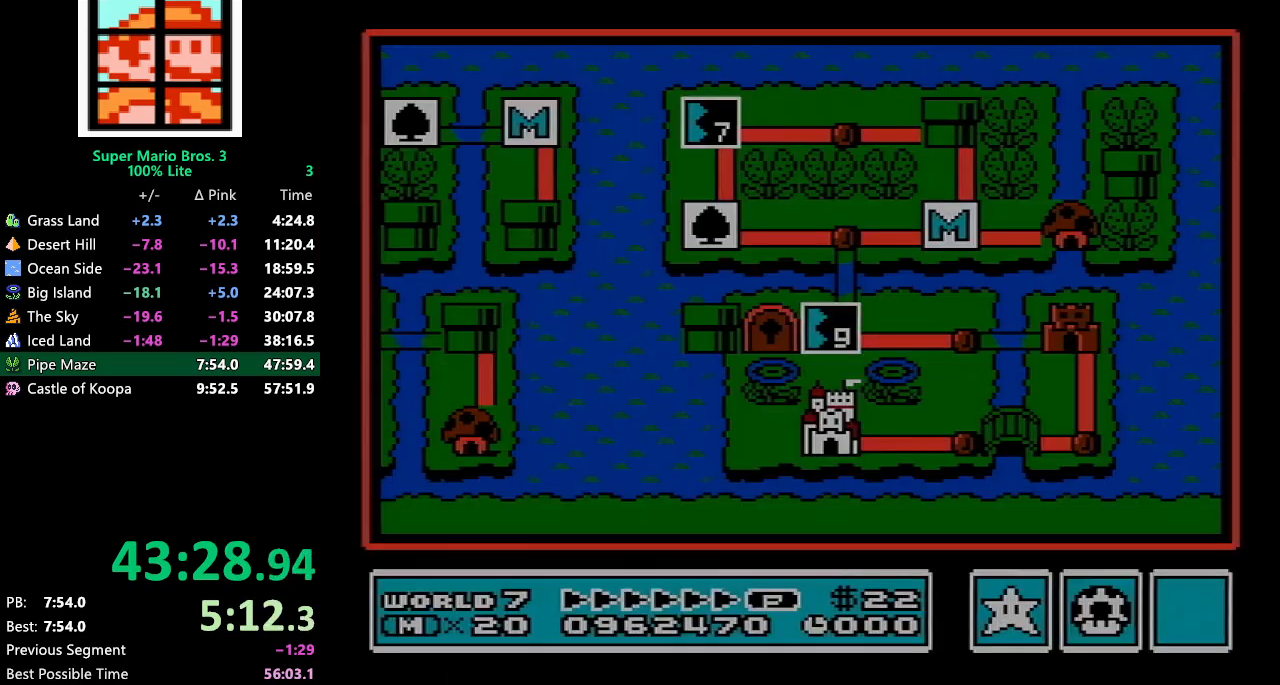
Gameplay with a controller (Nintendo layout); each line is a JSON object with the inputs held at the frame after it. "events" lists button and stick changes between this image and that frame as [ms after this image, input, new state], when the widget could be followed in between. Not read: L3 R3.
{"buttons": ["DPAD_RIGHT"], "events": [[417, "DPAD_RIGHT", "down"]]}
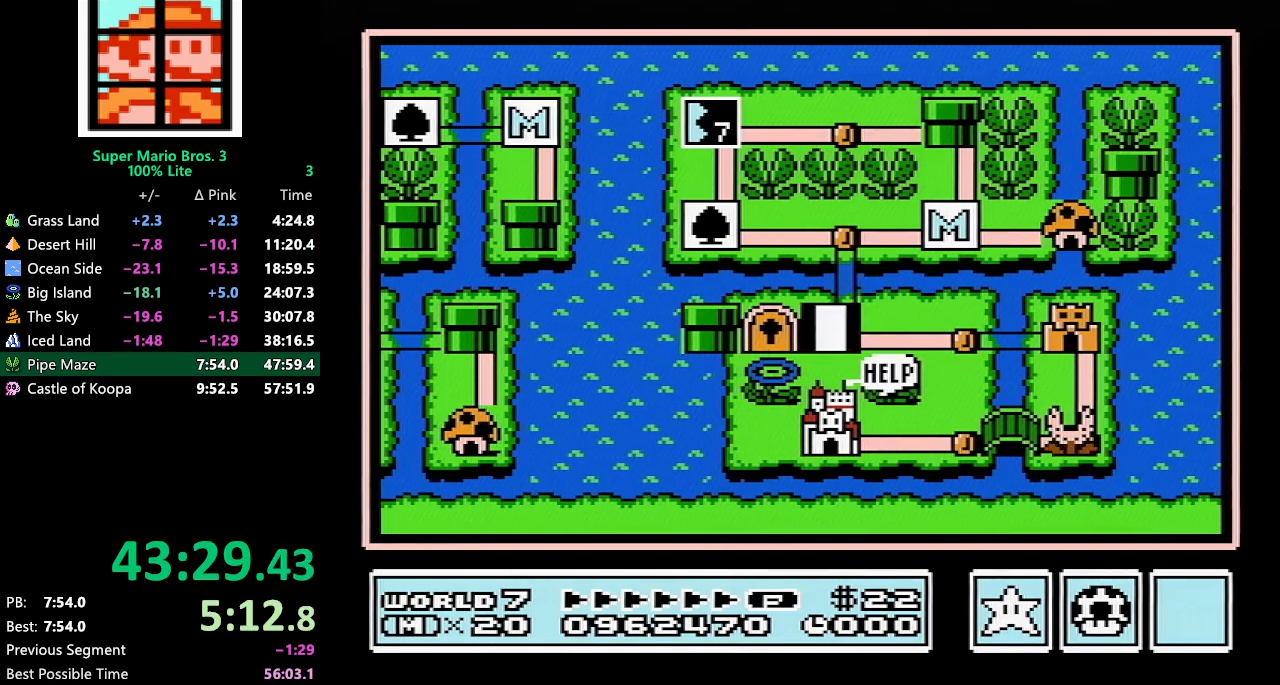
{"buttons": ["DPAD_RIGHT"], "events": []}
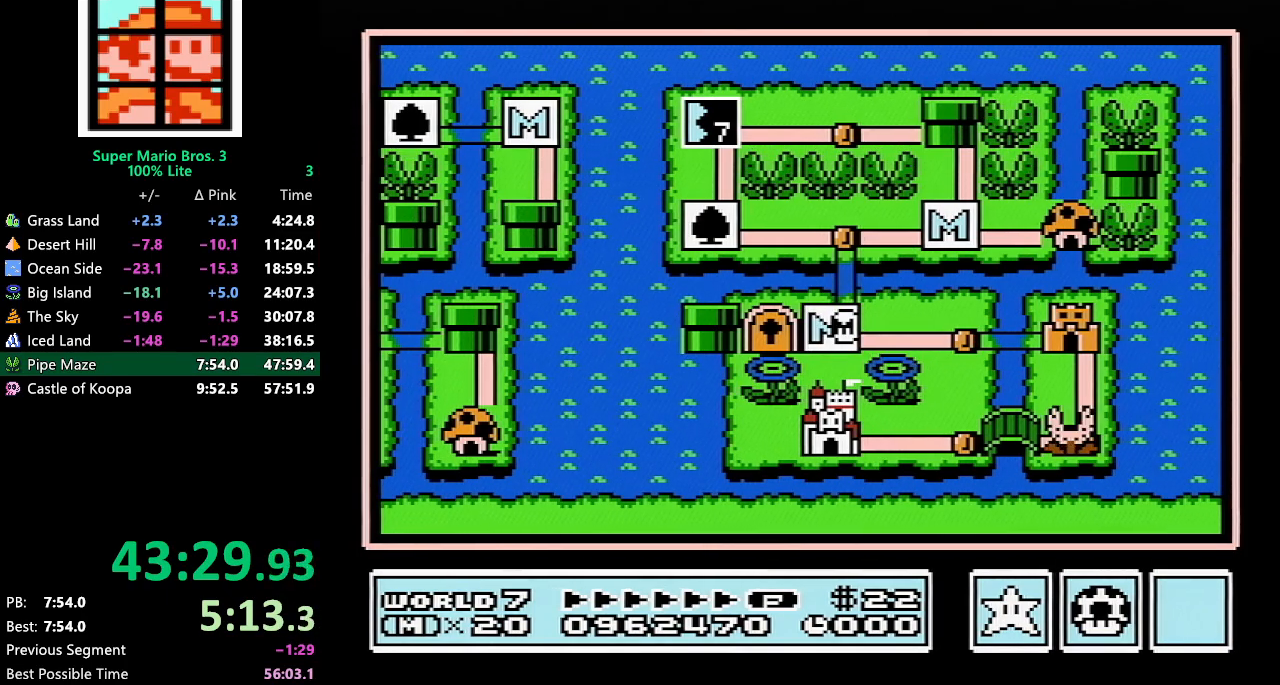
{"buttons": ["DPAD_RIGHT"], "events": []}
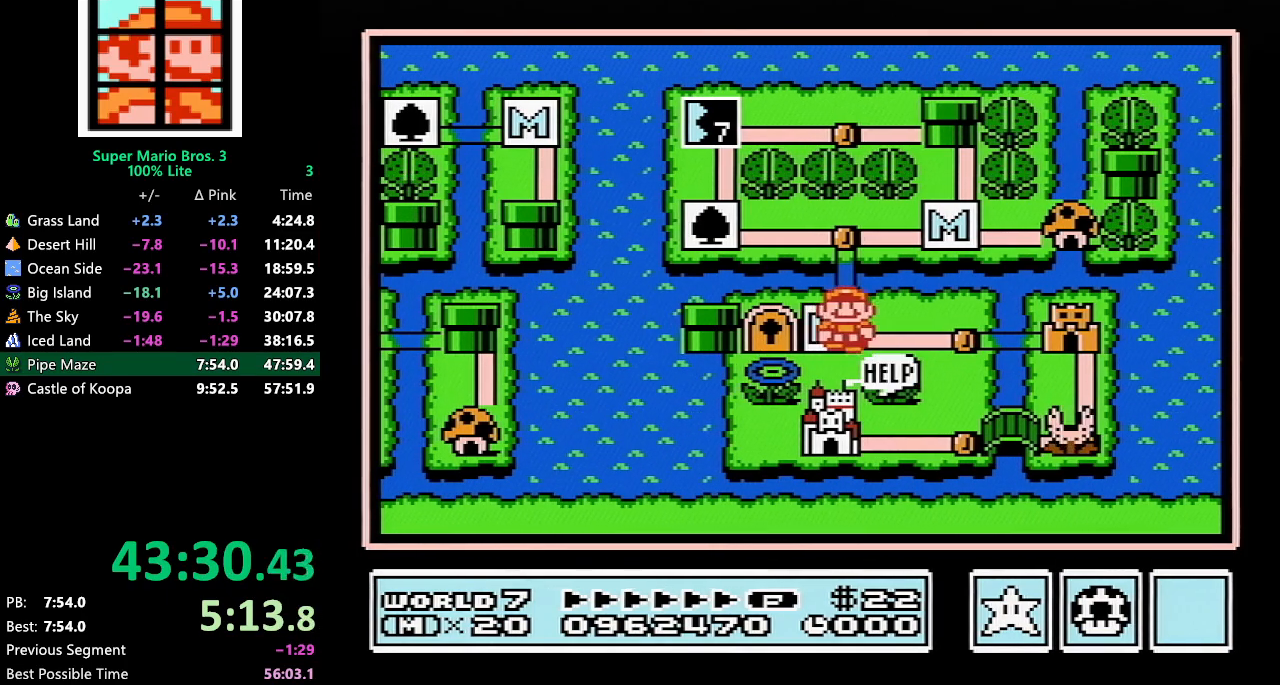
{"buttons": ["DPAD_RIGHT"], "events": [[200, "DPAD_RIGHT", "up"], [250, "DPAD_RIGHT", "down"]]}
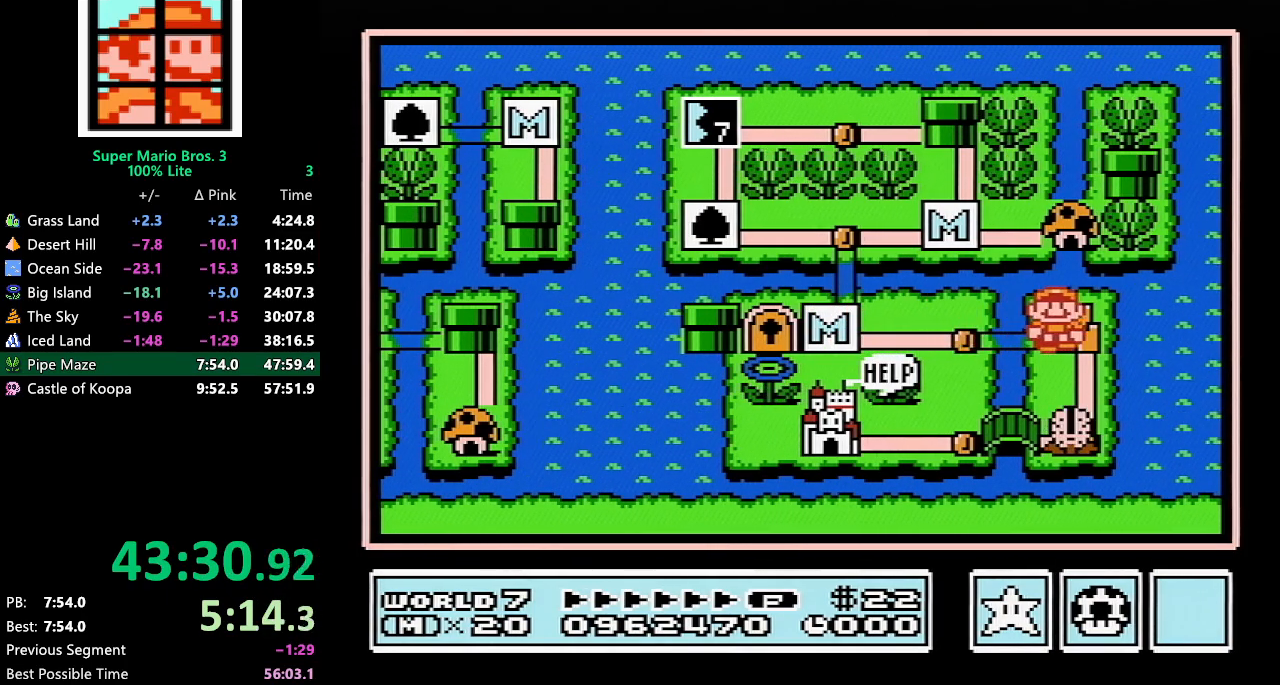
{"buttons": ["DPAD_RIGHT"], "events": []}
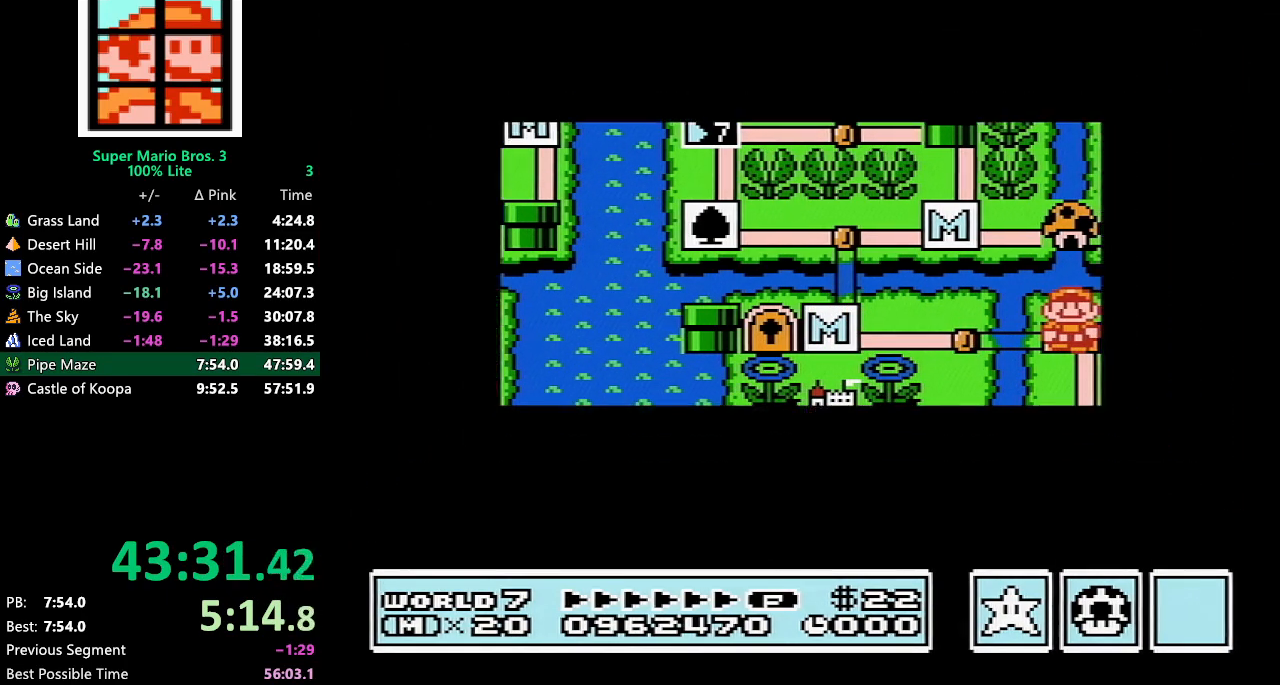
{"buttons": ["DPAD_RIGHT"], "events": []}
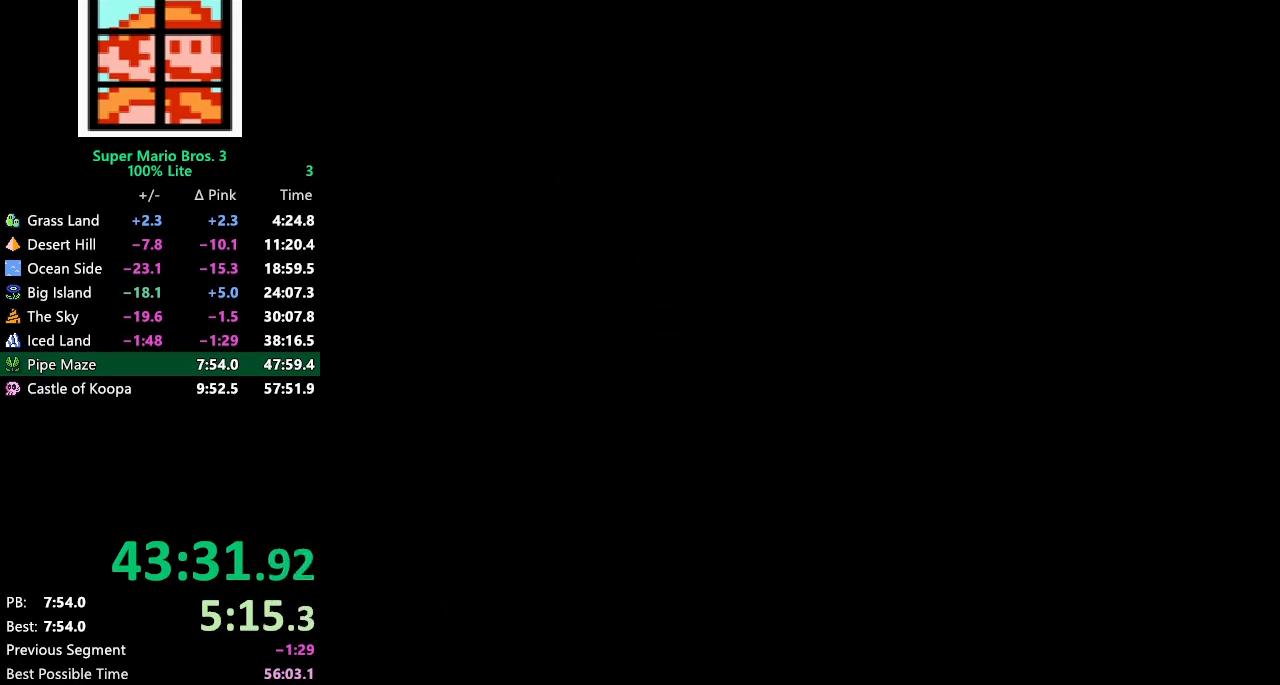
{"buttons": ["B", "DPAD_RIGHT"], "events": [[167, "A", "down"], [200, "A", "up"], [200, "B", "down"]]}
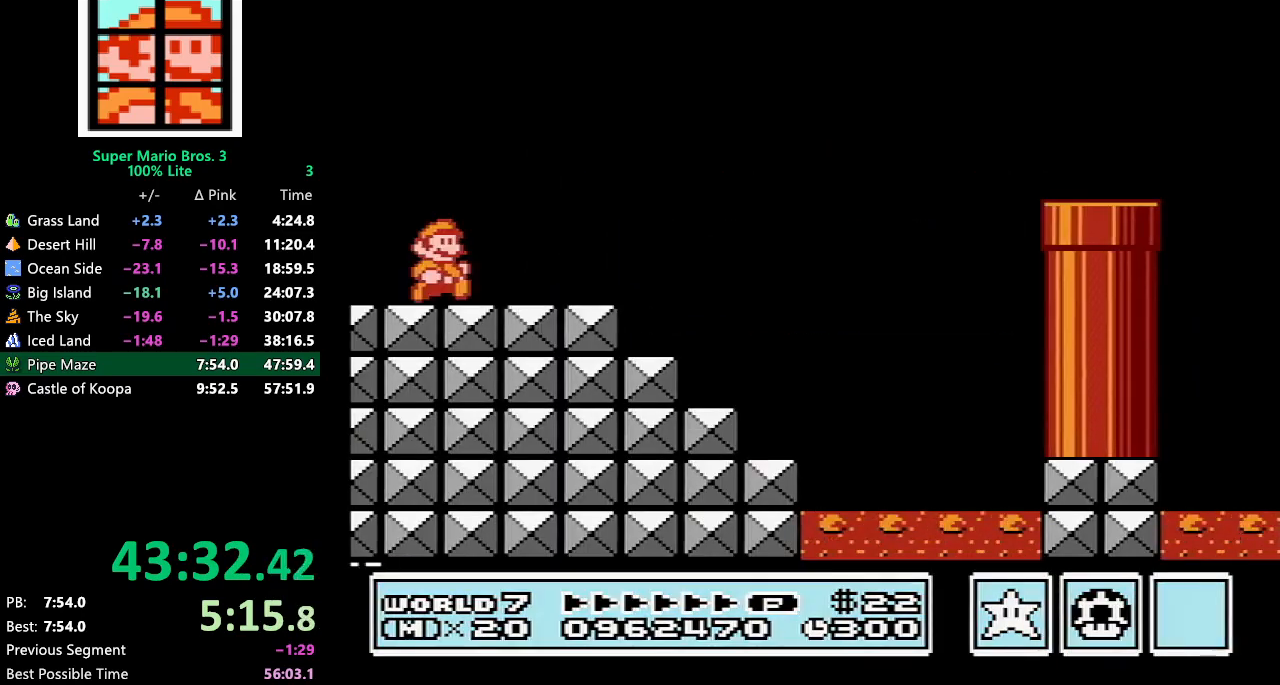
{"buttons": ["B", "DPAD_RIGHT"], "events": []}
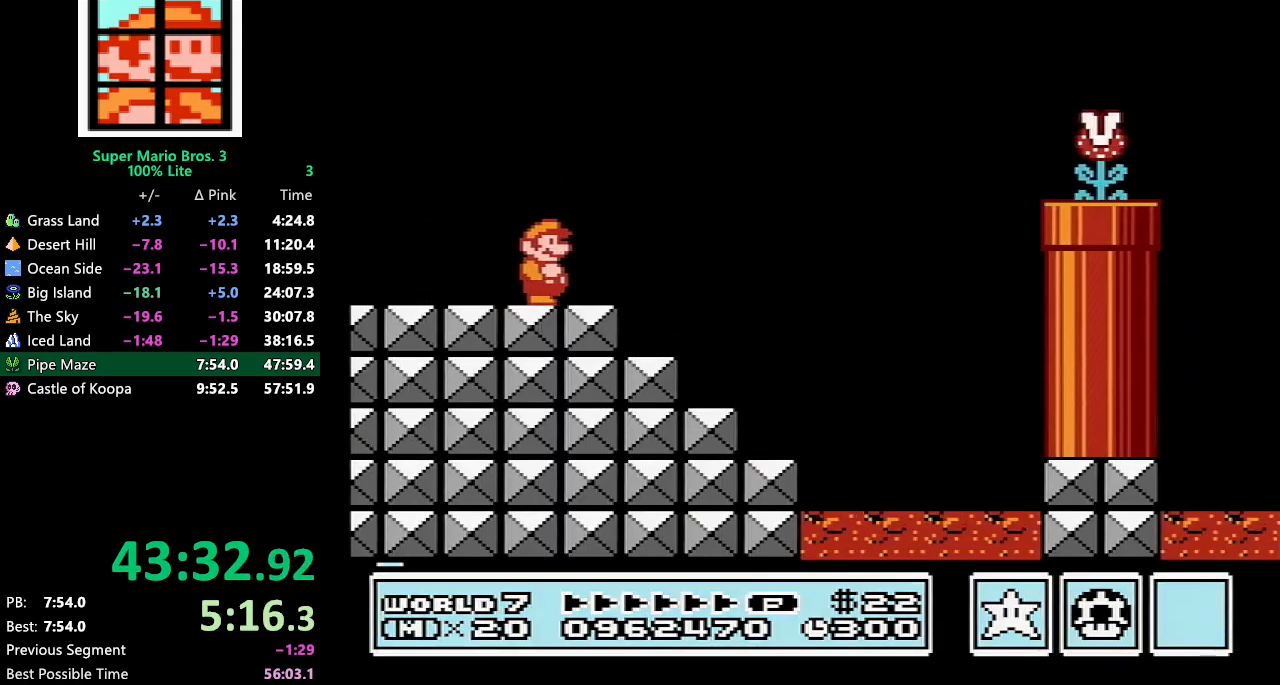
{"buttons": ["A", "B", "DPAD_RIGHT"], "events": [[133, "A", "down"]]}
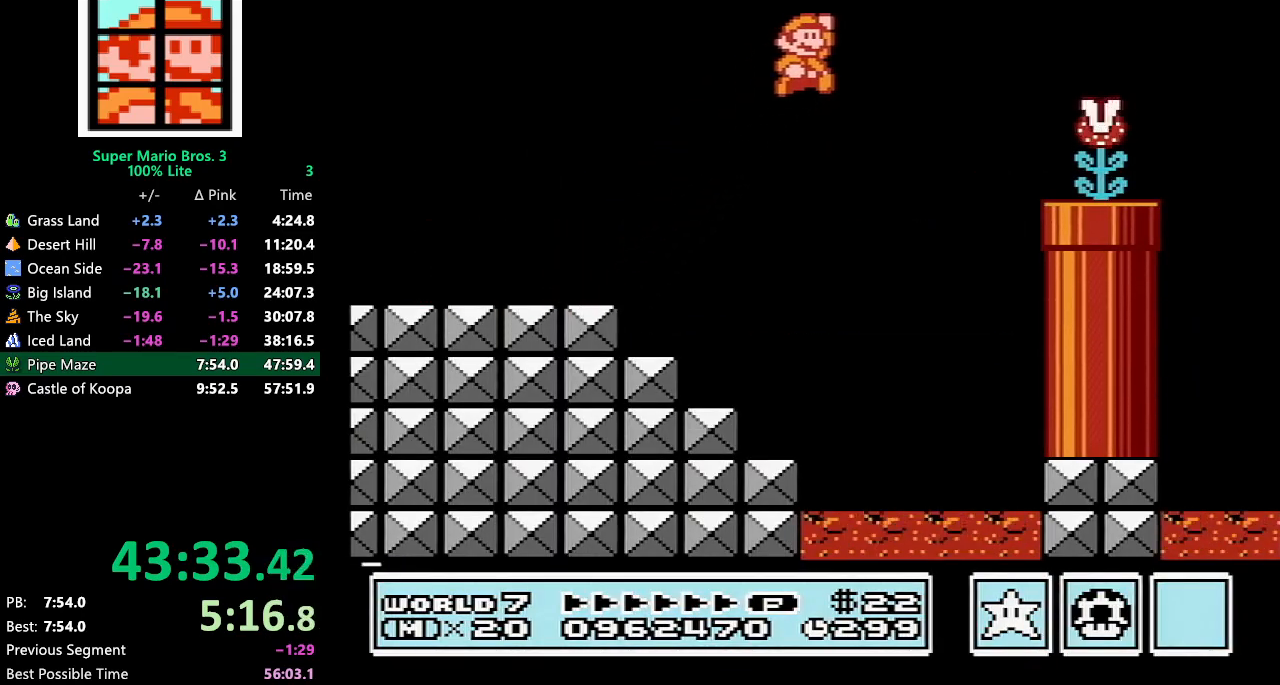
{"buttons": ["B", "DPAD_RIGHT"], "events": [[67, "A", "up"], [67, "B", "up"], [133, "B", "down"]]}
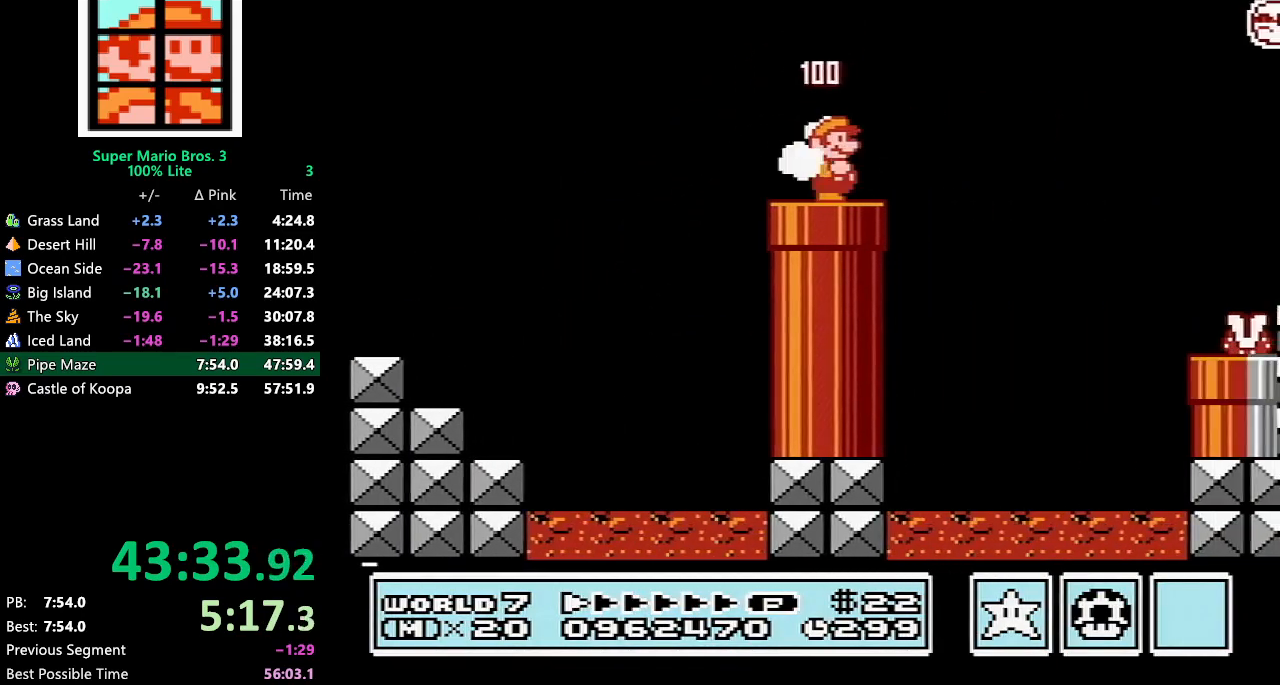
{"buttons": ["B", "DPAD_RIGHT"], "events": [[33, "A", "down"], [100, "A", "up"], [100, "B", "up"], [267, "B", "down"]]}
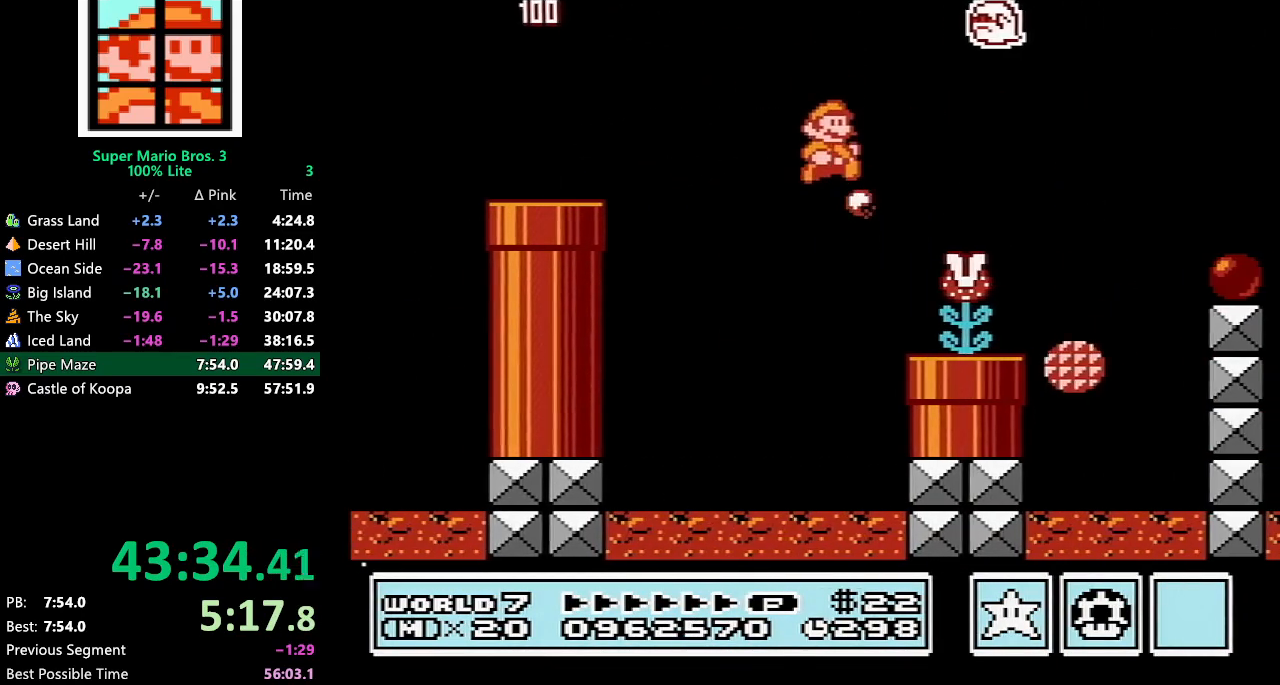
{"buttons": ["B", "DPAD_RIGHT"], "events": [[283, "A", "down"], [417, "A", "up"]]}
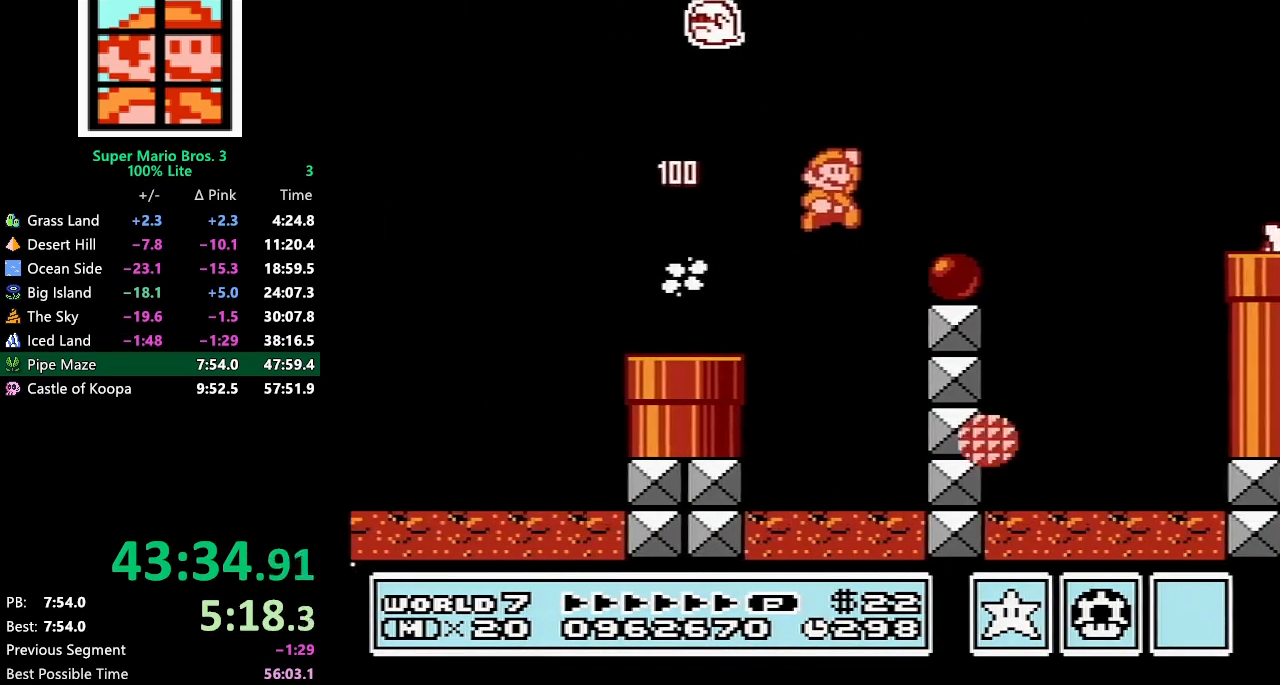
{"buttons": ["DPAD_RIGHT"], "events": [[267, "A", "down"], [483, "A", "up"], [483, "B", "up"]]}
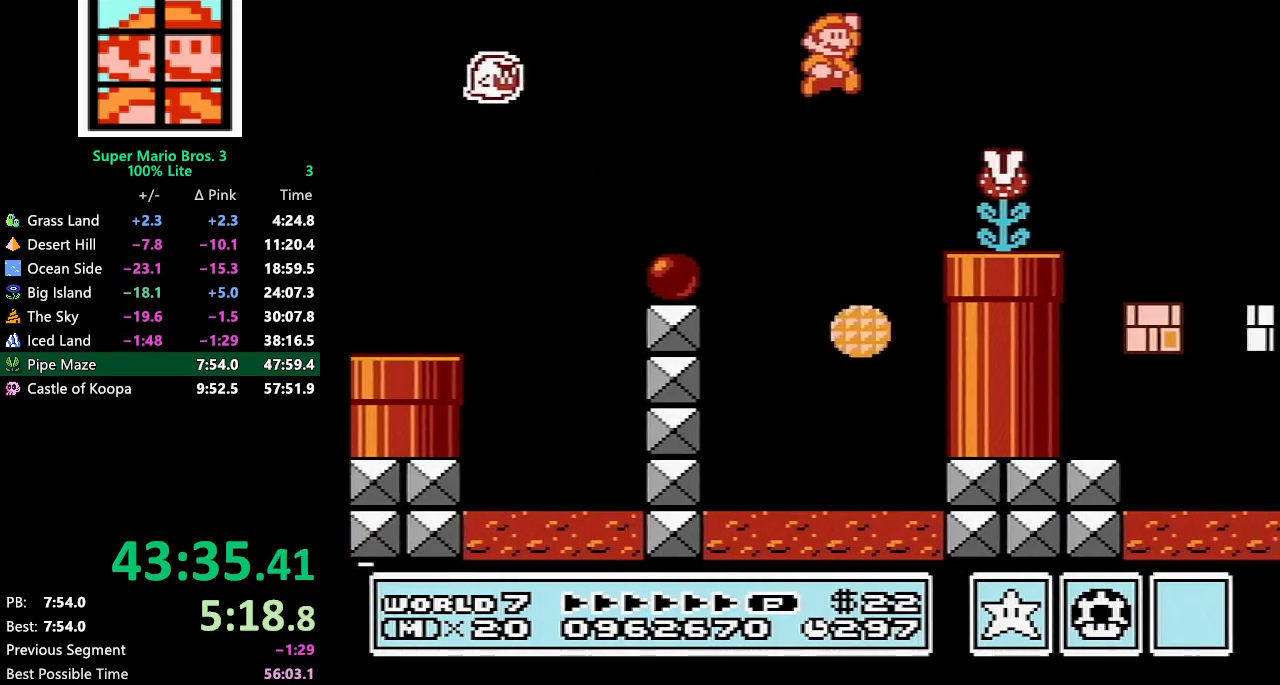
{"buttons": ["B", "DPAD_RIGHT"], "events": [[67, "B", "down"]]}
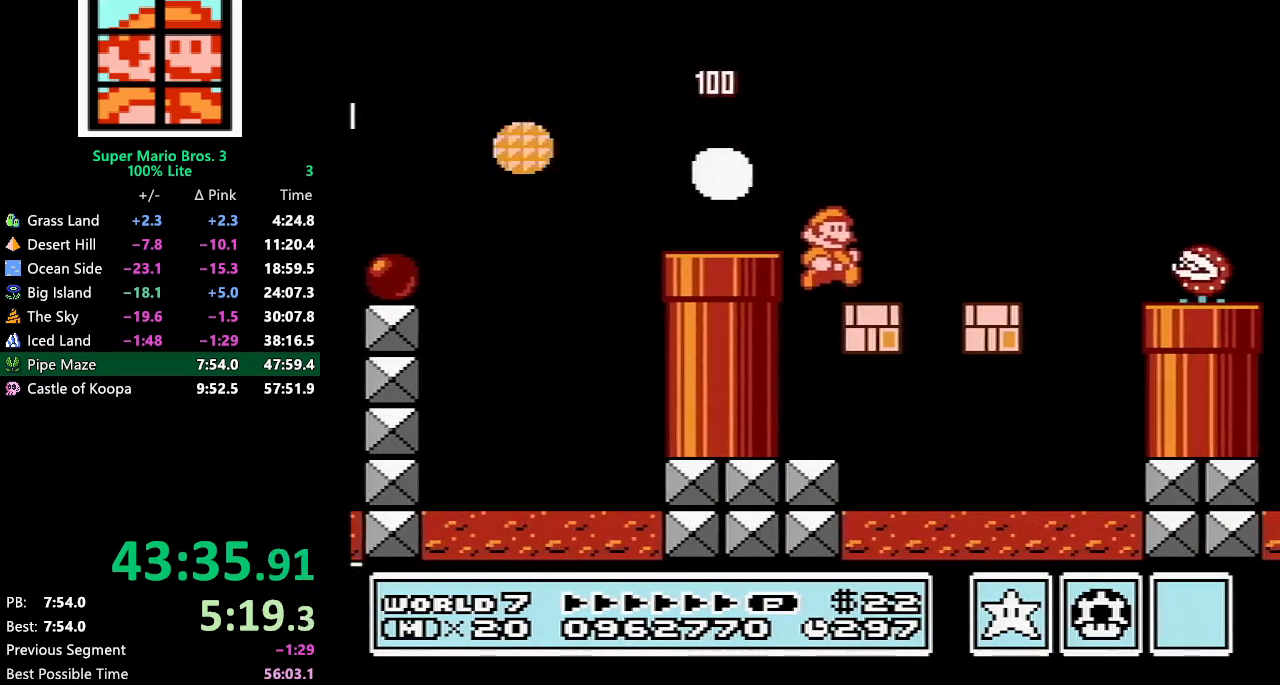
{"buttons": ["A", "B", "DPAD_RIGHT"], "events": [[333, "A", "down"]]}
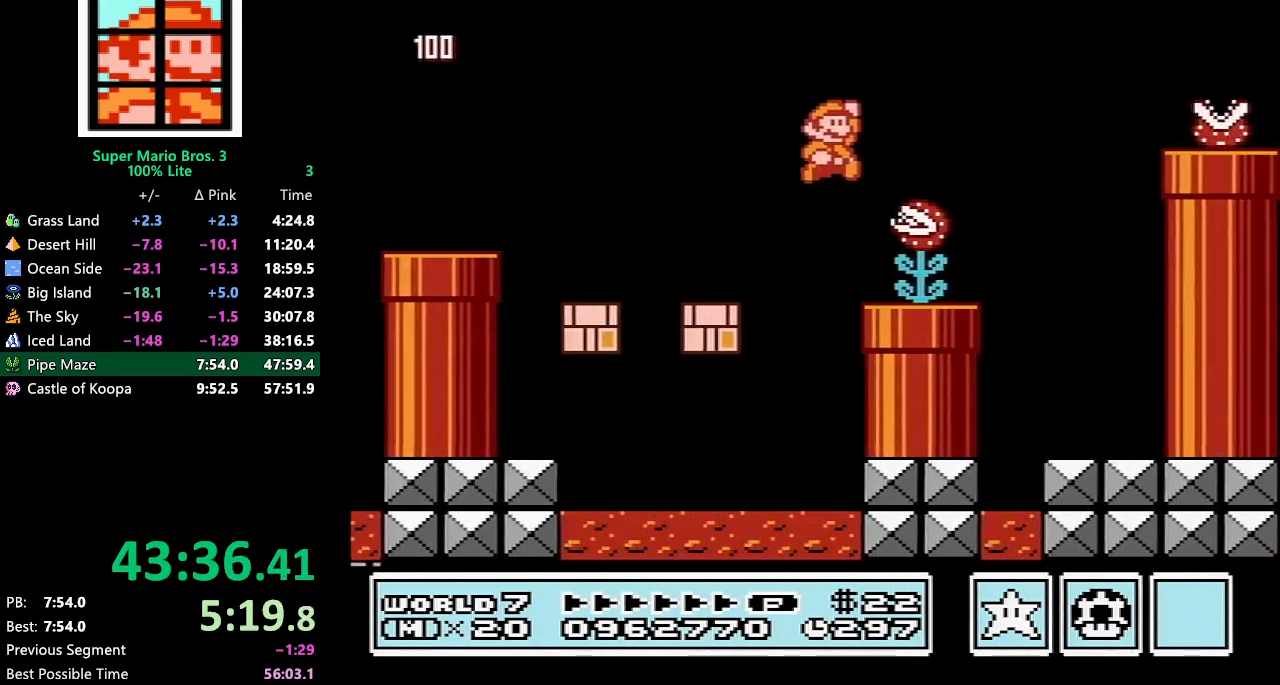
{"buttons": ["B"], "events": [[350, "A", "up"], [350, "B", "up"], [417, "B", "down"], [417, "DPAD_RIGHT", "up"]]}
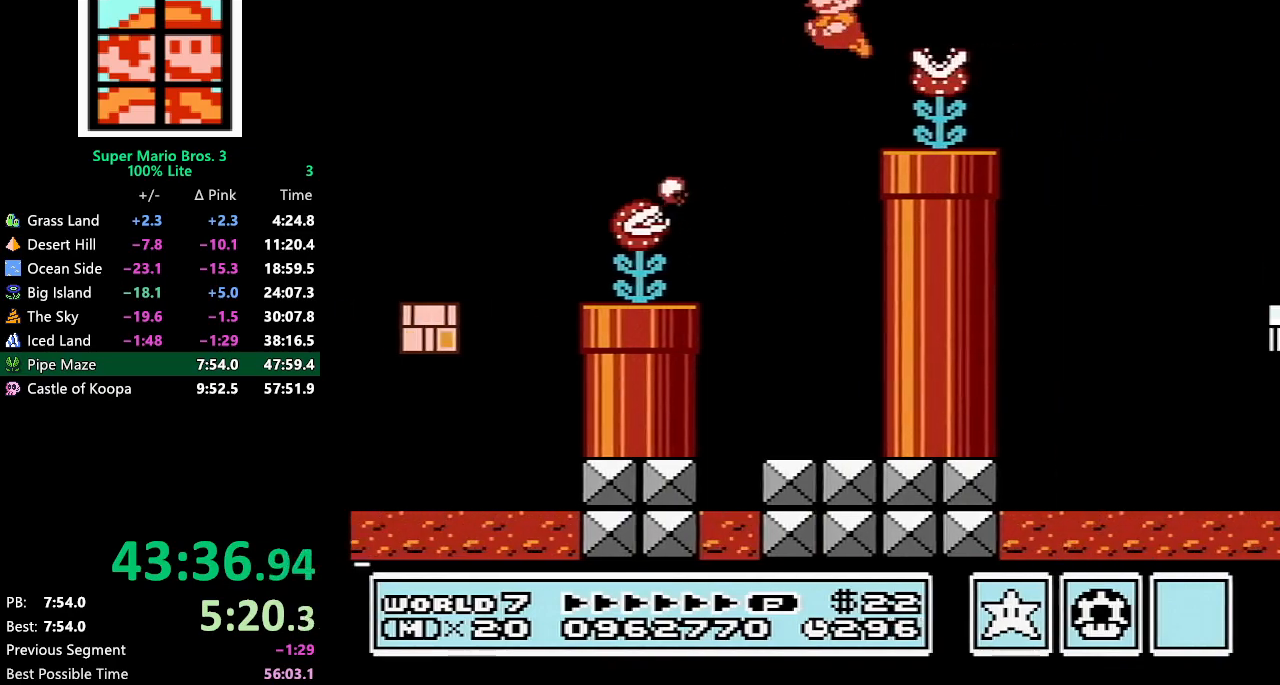
{"buttons": ["B", "DPAD_RIGHT"], "events": [[17, "DPAD_LEFT", "down"], [50, "DPAD_LEFT", "up"], [150, "DPAD_RIGHT", "down"], [200, "A", "down"], [267, "A", "up"], [267, "B", "up"], [367, "B", "down"]]}
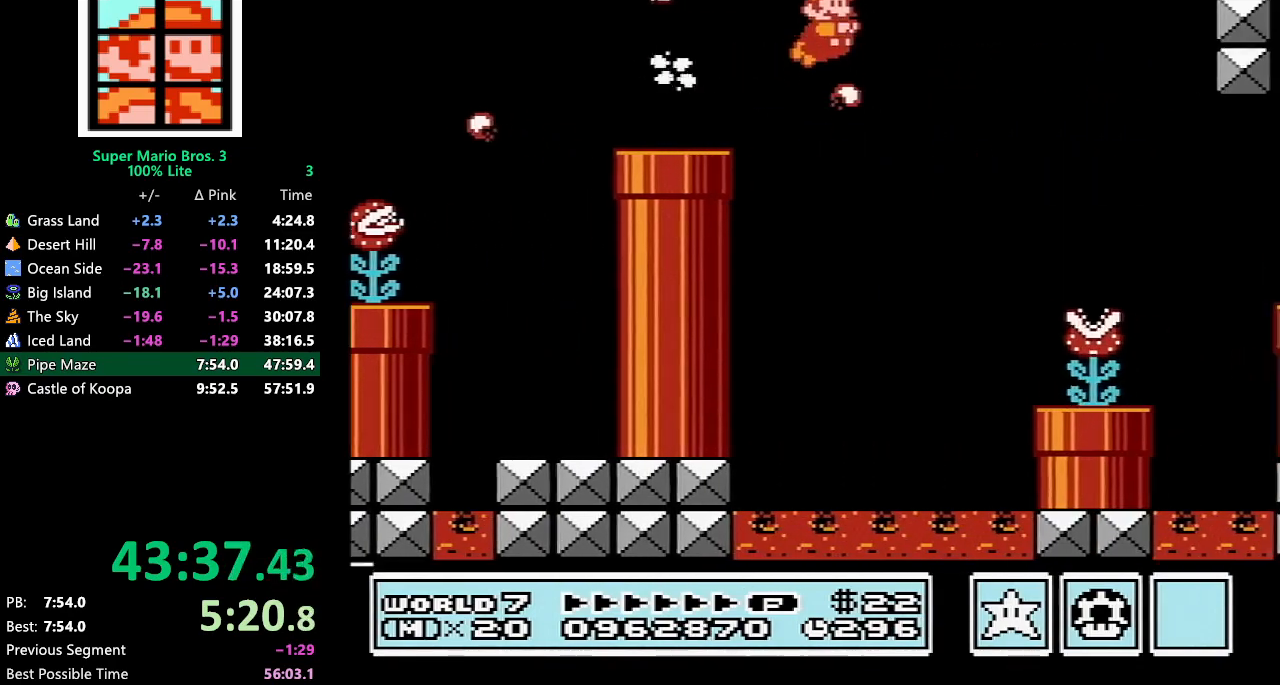
{"buttons": ["B", "DPAD_RIGHT"], "events": []}
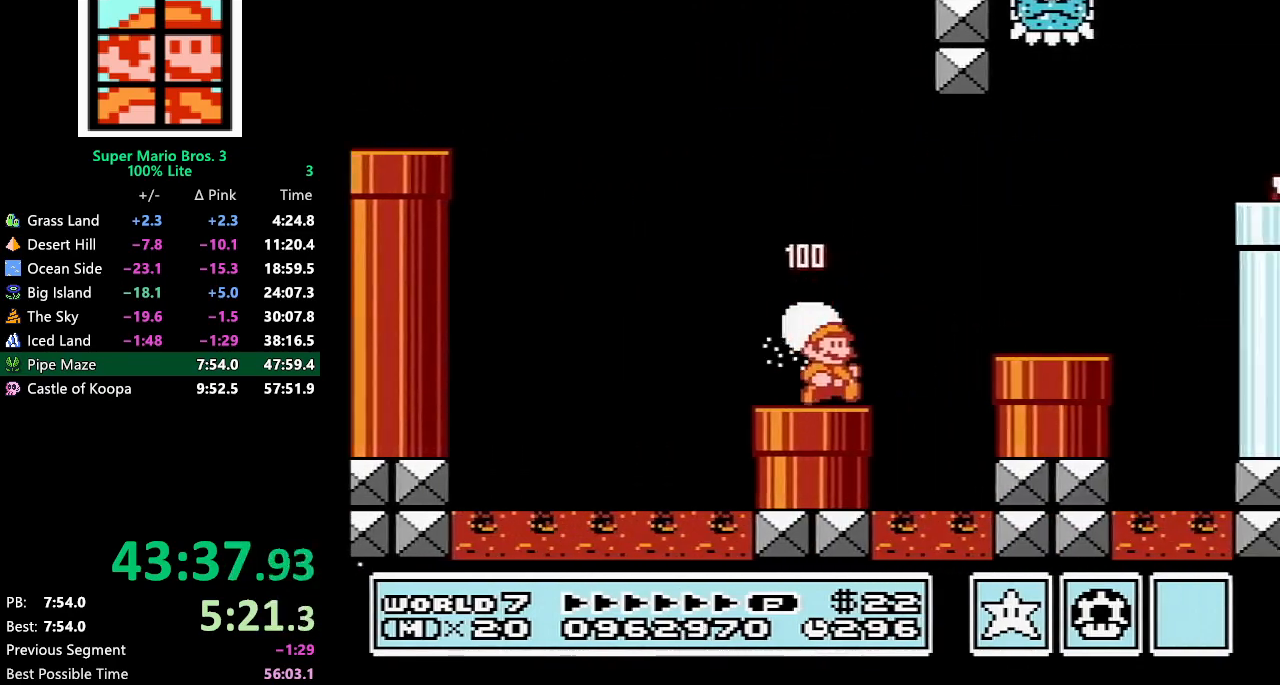
{"buttons": ["A", "B", "DPAD_LEFT"], "events": [[383, "DPAD_RIGHT", "up"], [483, "A", "down"], [483, "DPAD_LEFT", "down"]]}
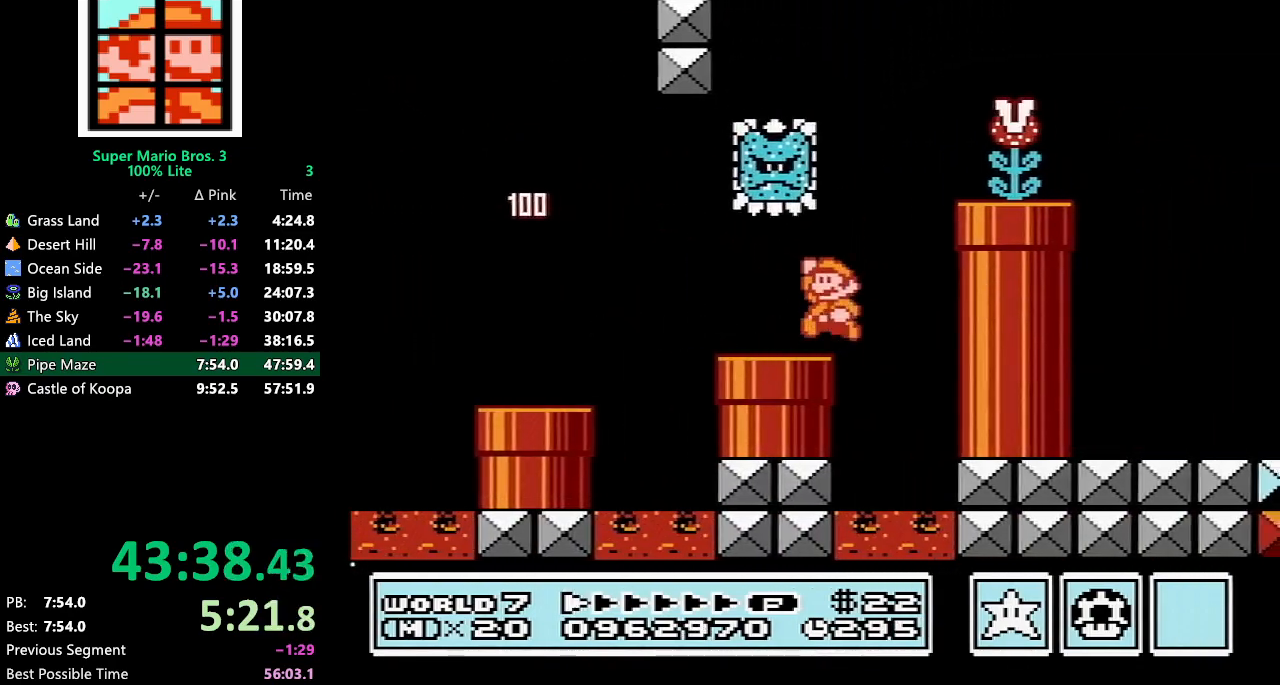
{"buttons": ["B", "DPAD_RIGHT"], "events": [[133, "DPAD_LEFT", "up"], [200, "A", "up"], [200, "DPAD_RIGHT", "down"], [233, "B", "up"], [267, "B", "down"]]}
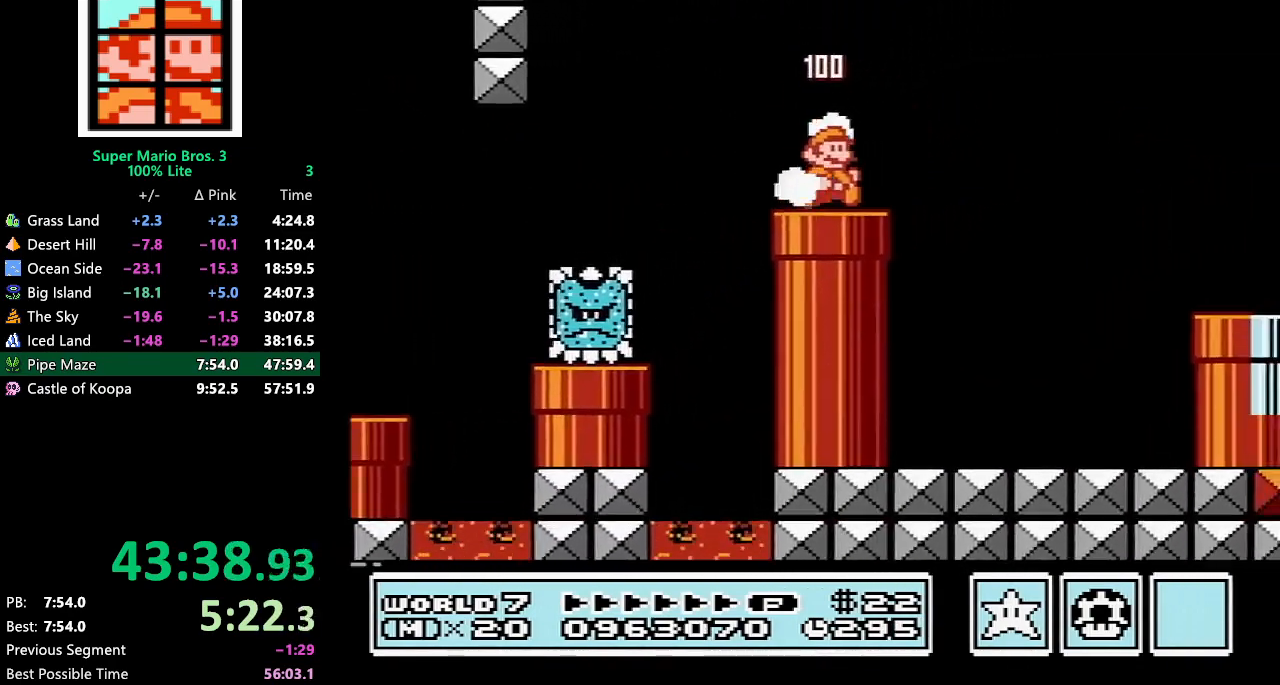
{"buttons": ["B", "DPAD_RIGHT"], "events": [[50, "A", "down"], [167, "A", "up"]]}
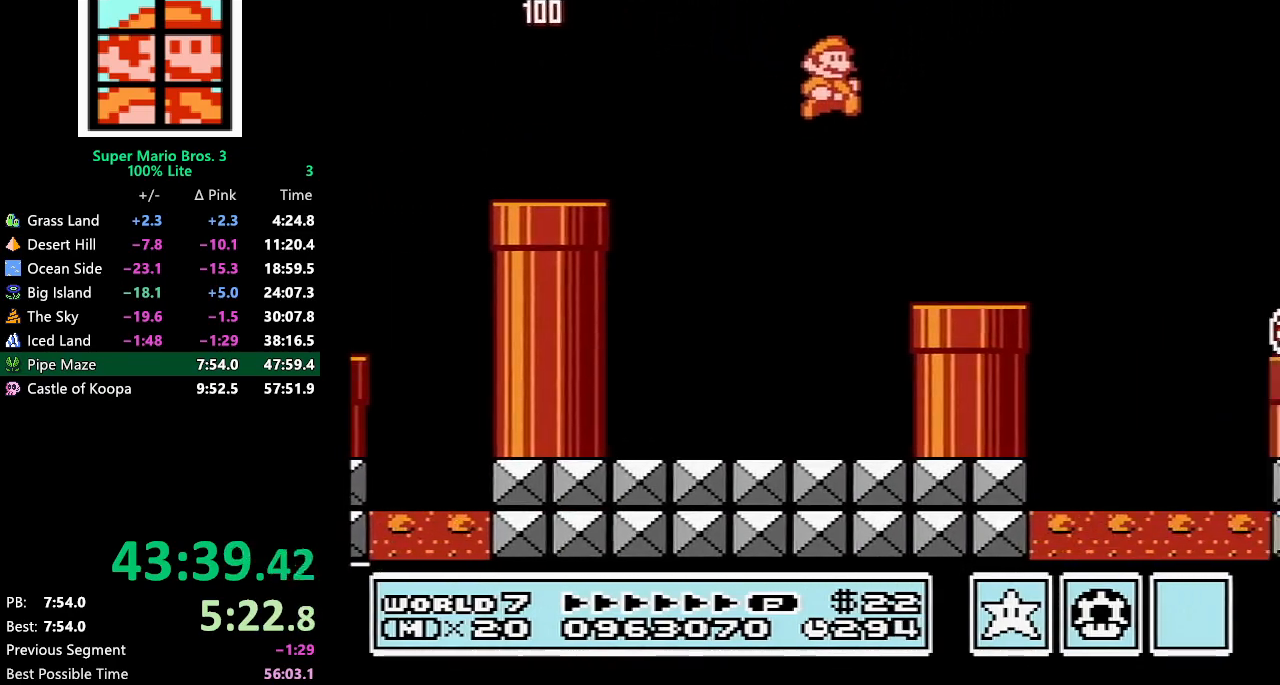
{"buttons": ["A", "B", "DPAD_RIGHT"], "events": [[367, "A", "down"]]}
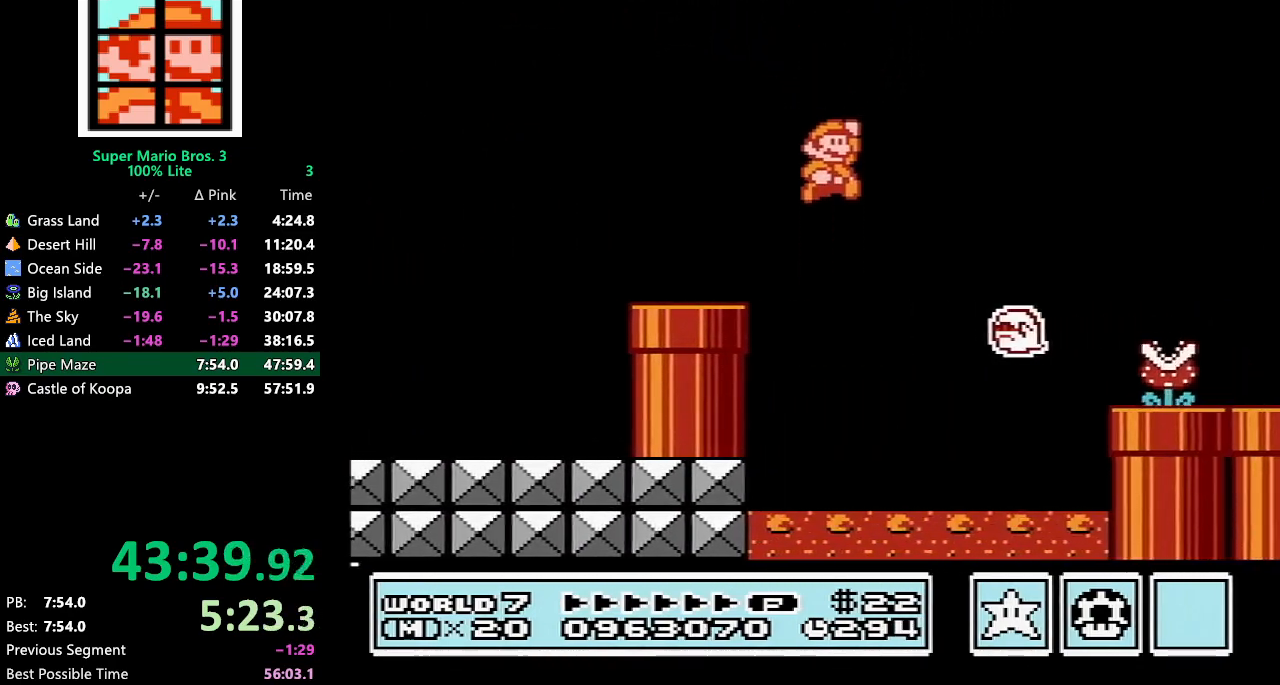
{"buttons": ["B", "DPAD_RIGHT"], "events": [[17, "A", "up"], [17, "B", "up"], [133, "B", "down"], [167, "B", "up"], [200, "B", "down"]]}
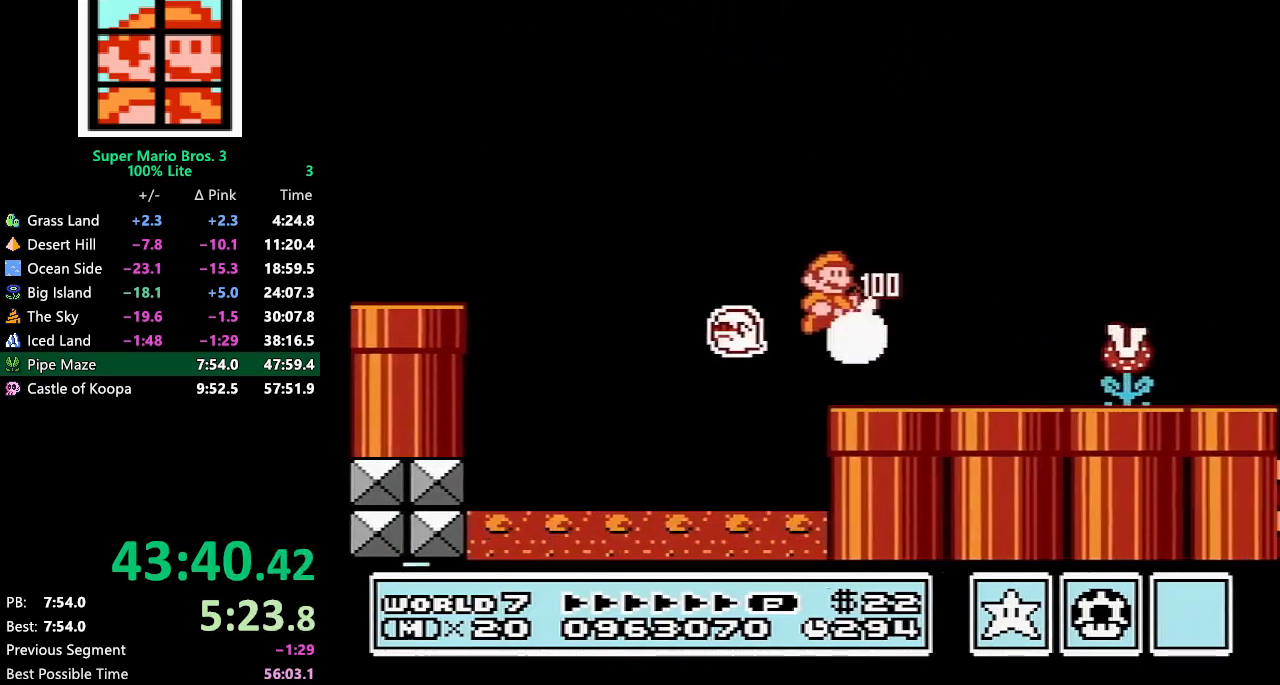
{"buttons": ["B", "DPAD_RIGHT"], "events": []}
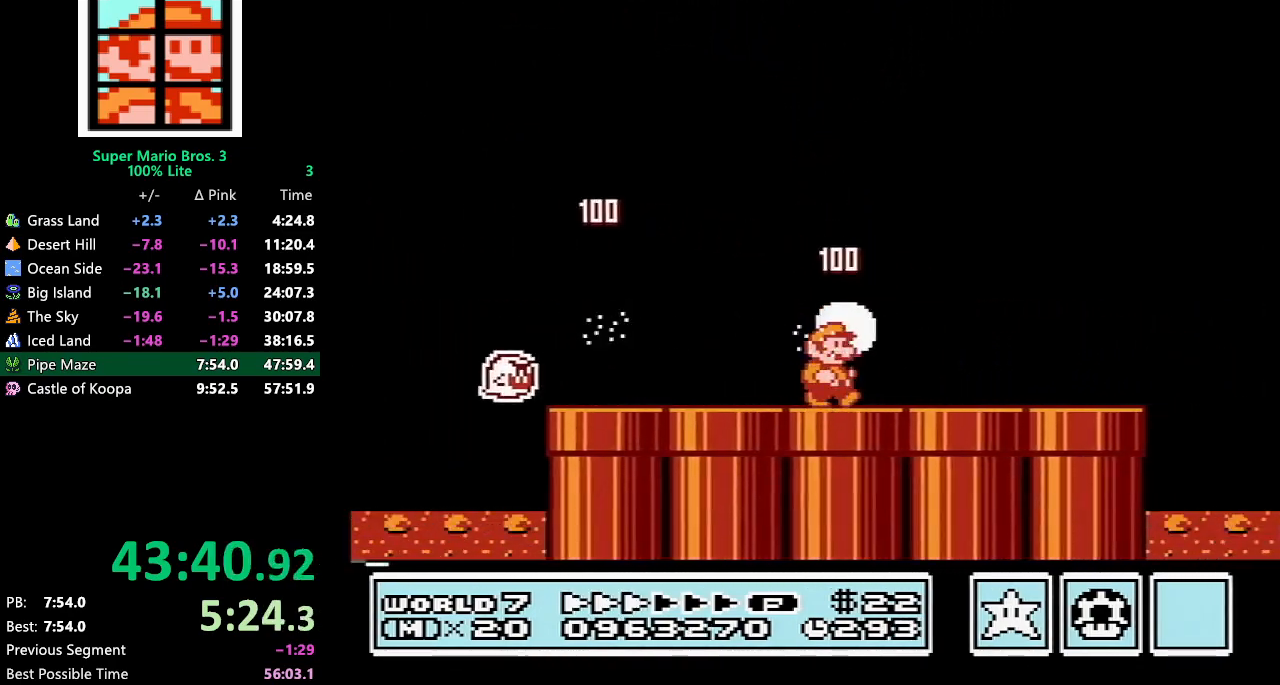
{"buttons": ["B", "DPAD_RIGHT"], "events": []}